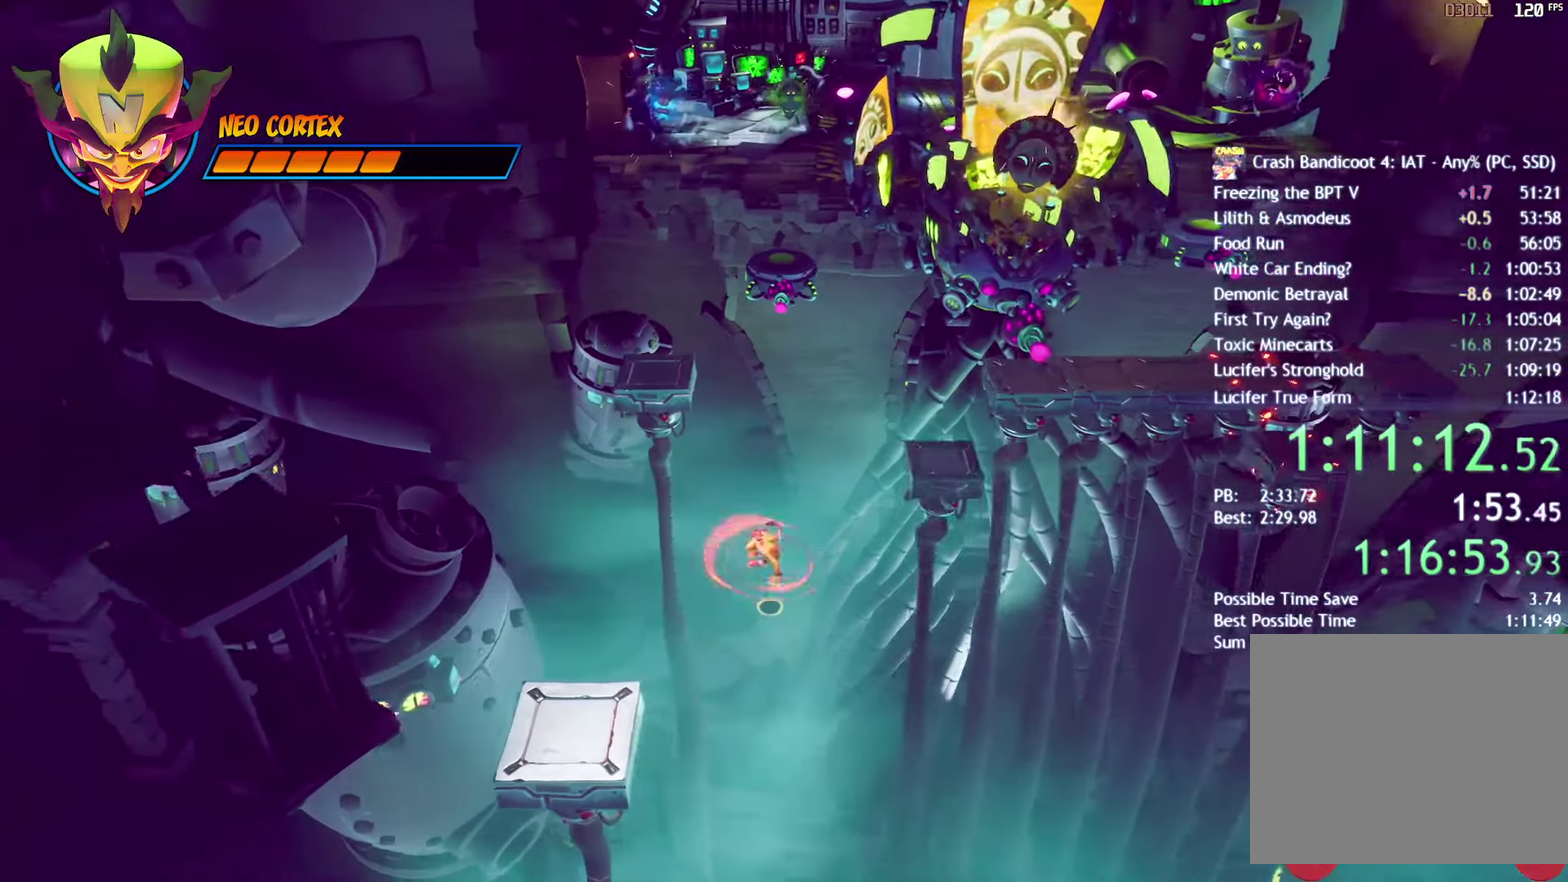
Gameplay with a controller (PlayStation layout); each line is a JSON object with the inputs held at the frame after it. "events" lists button and stick changes between this image and that frame as [ms after this image, input, new state], when the widget could be followed in between.
{"buttons": [], "left_stick": "center", "right_stick": "center", "events": [[150, "CROSS", "down"], [317, "CROSS", "up"], [433, "left_stick", "center"]]}
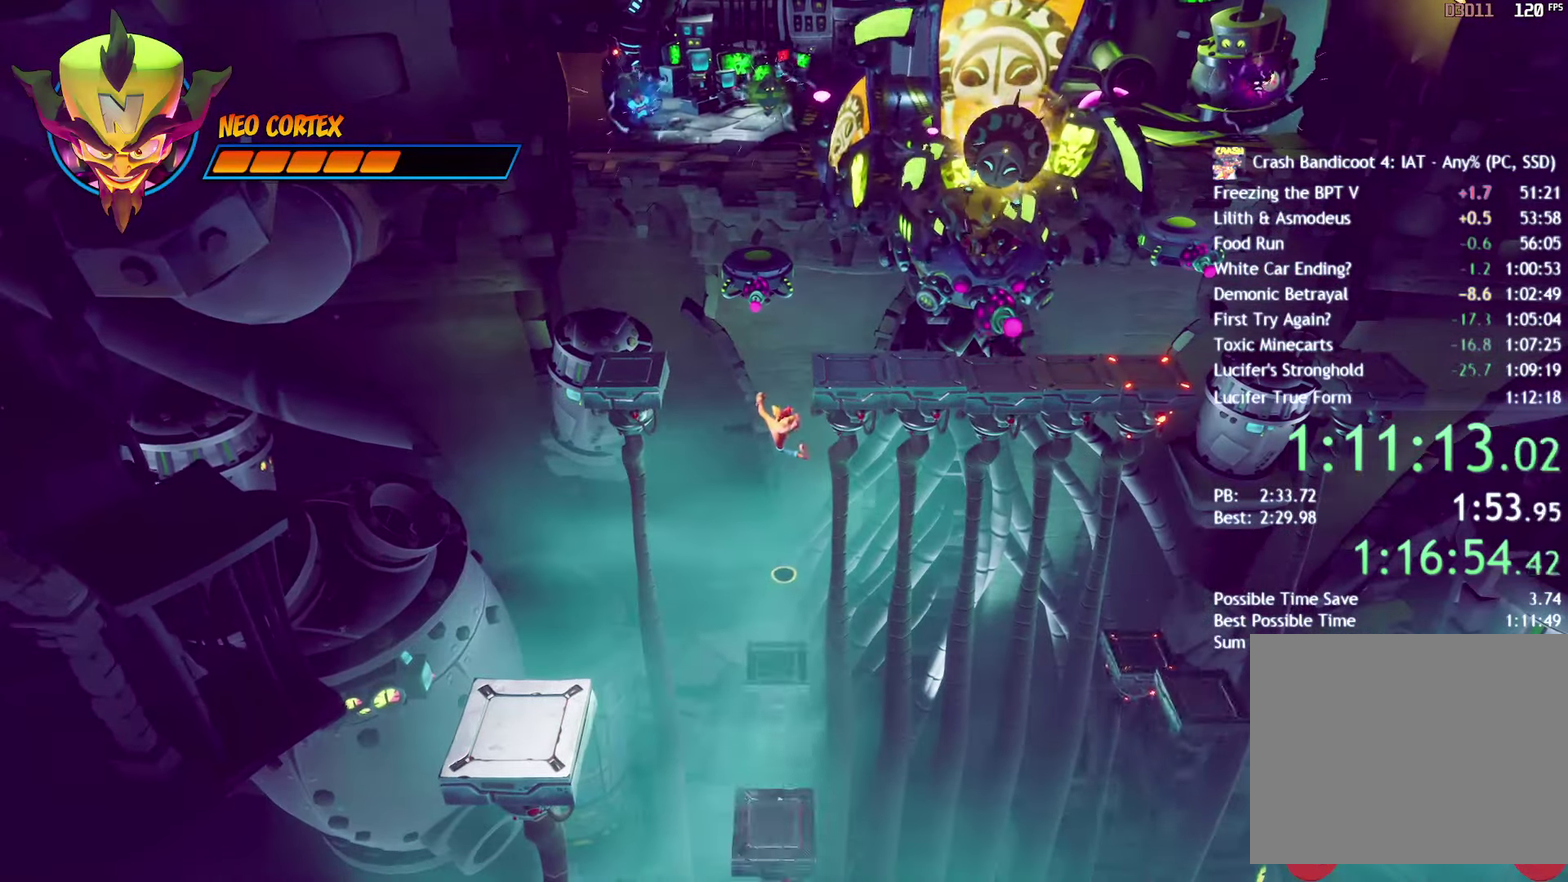
{"buttons": [], "left_stick": "center", "right_stick": "center", "events": [[50, "left_stick", "up-right"], [200, "CIRCLE", "down"], [233, "left_stick", "center"], [333, "CIRCLE", "up"]]}
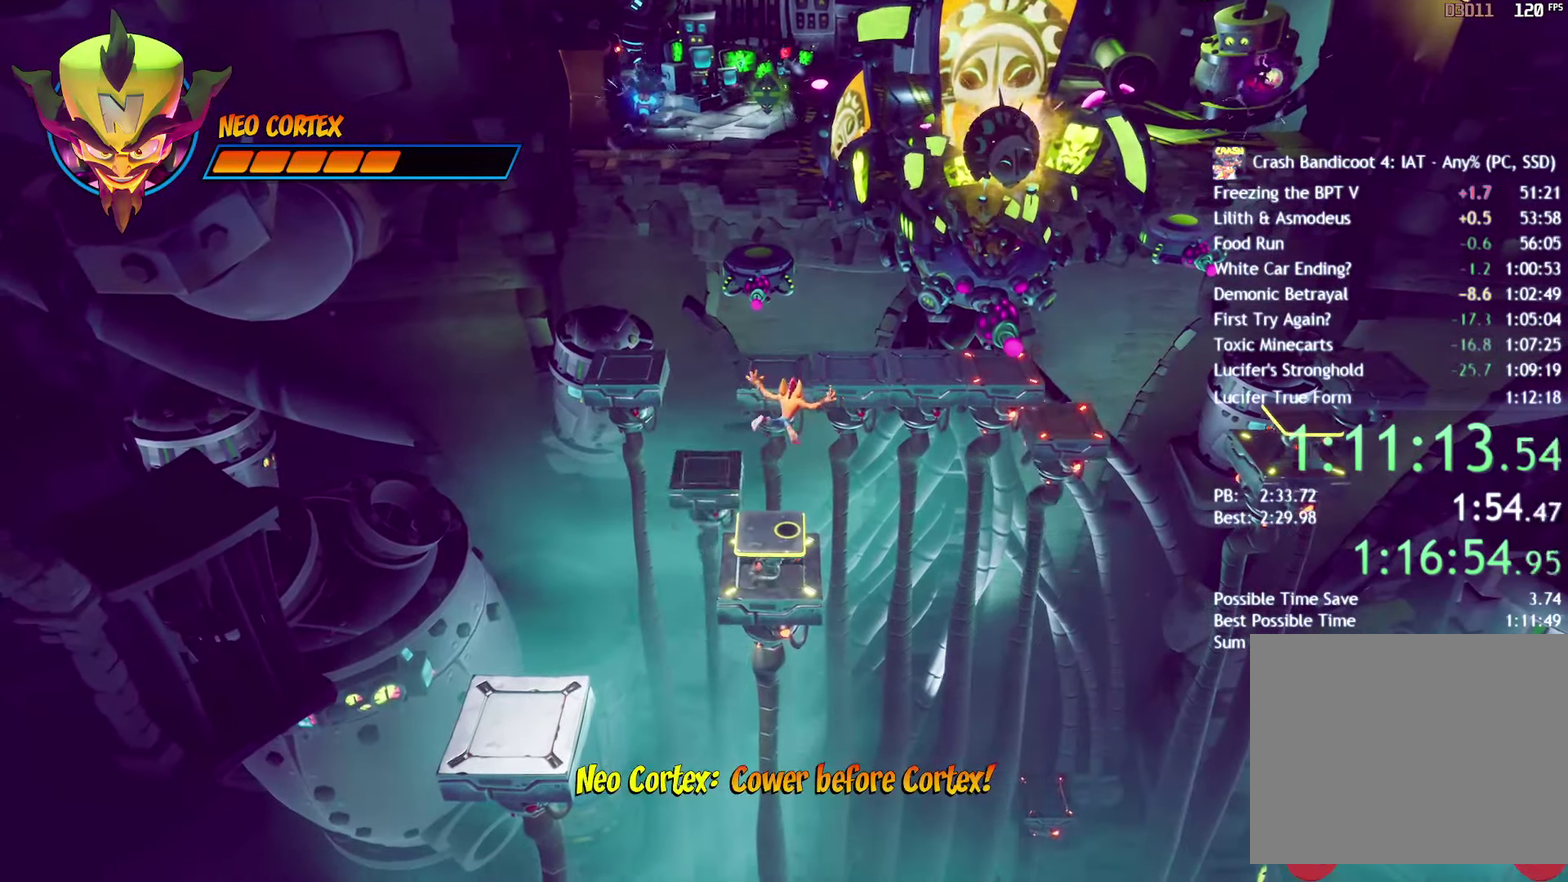
{"buttons": [], "left_stick": "center", "right_stick": "center", "events": [[233, "left_stick", "up-right"], [483, "left_stick", "center"]]}
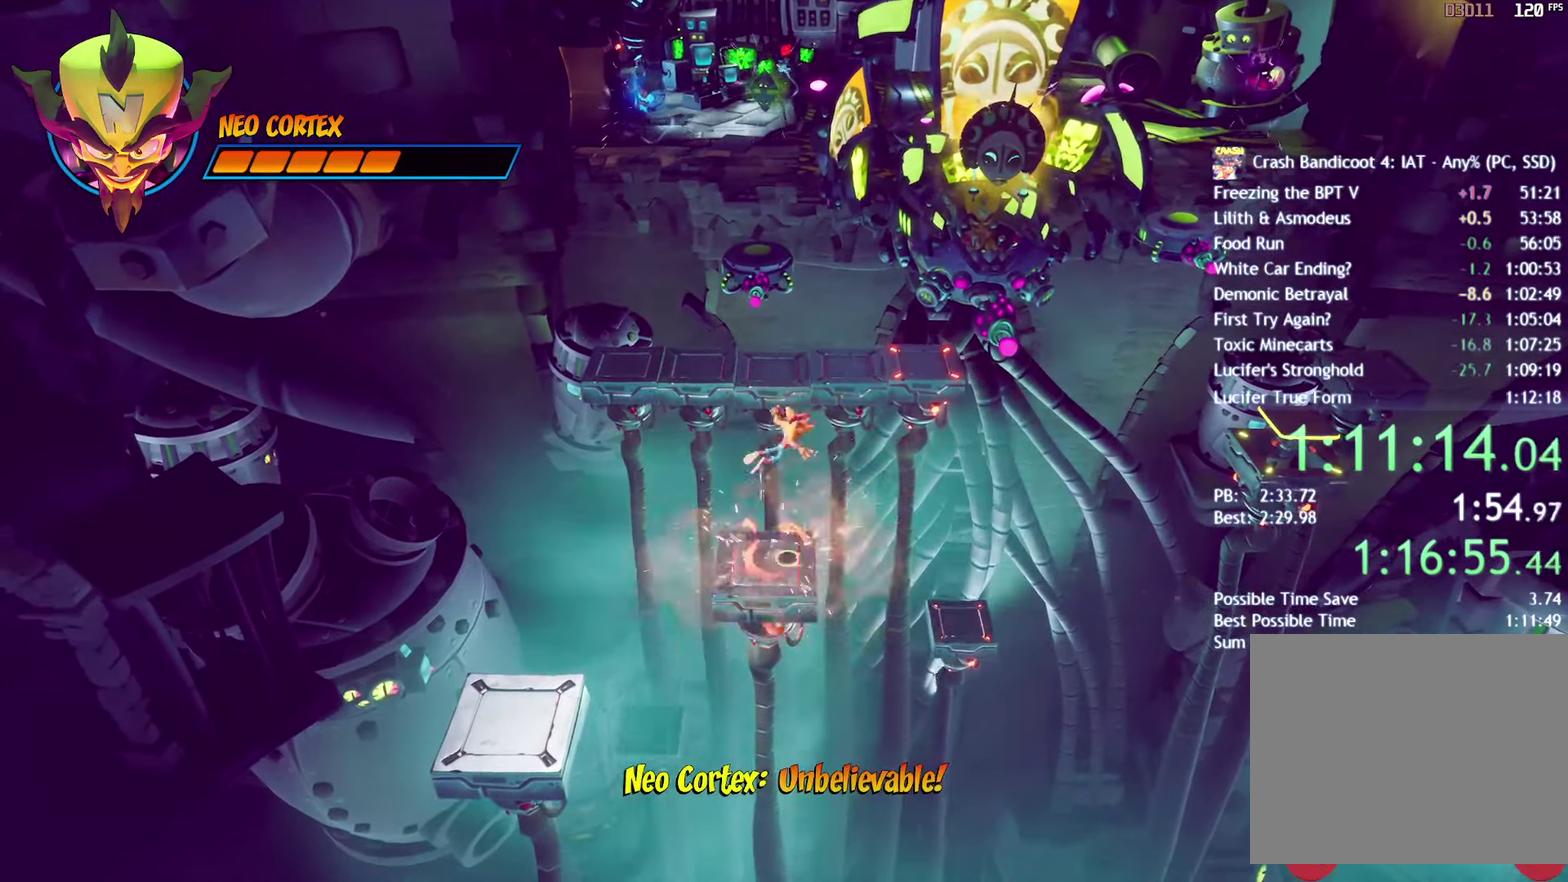
{"buttons": [], "left_stick": "up-right", "right_stick": "center", "events": [[150, "left_stick", "up-right"], [300, "left_stick", "center"], [500, "left_stick", "up-right"]]}
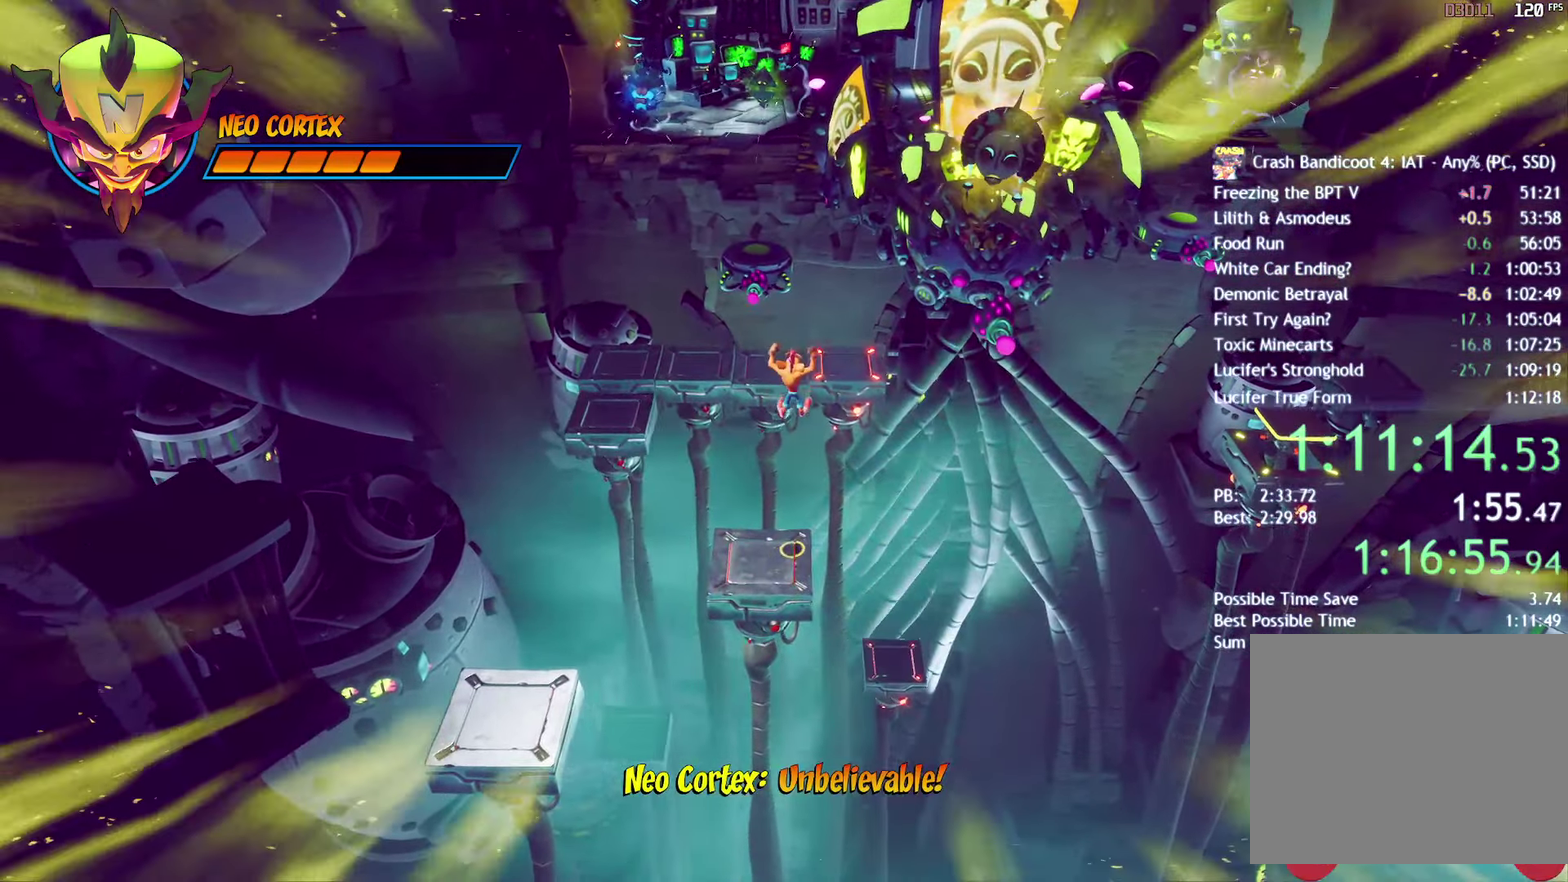
{"buttons": [], "left_stick": "right", "right_stick": "center", "events": [[100, "left_stick", "center"], [383, "left_stick", "up-right"], [483, "left_stick", "right"]]}
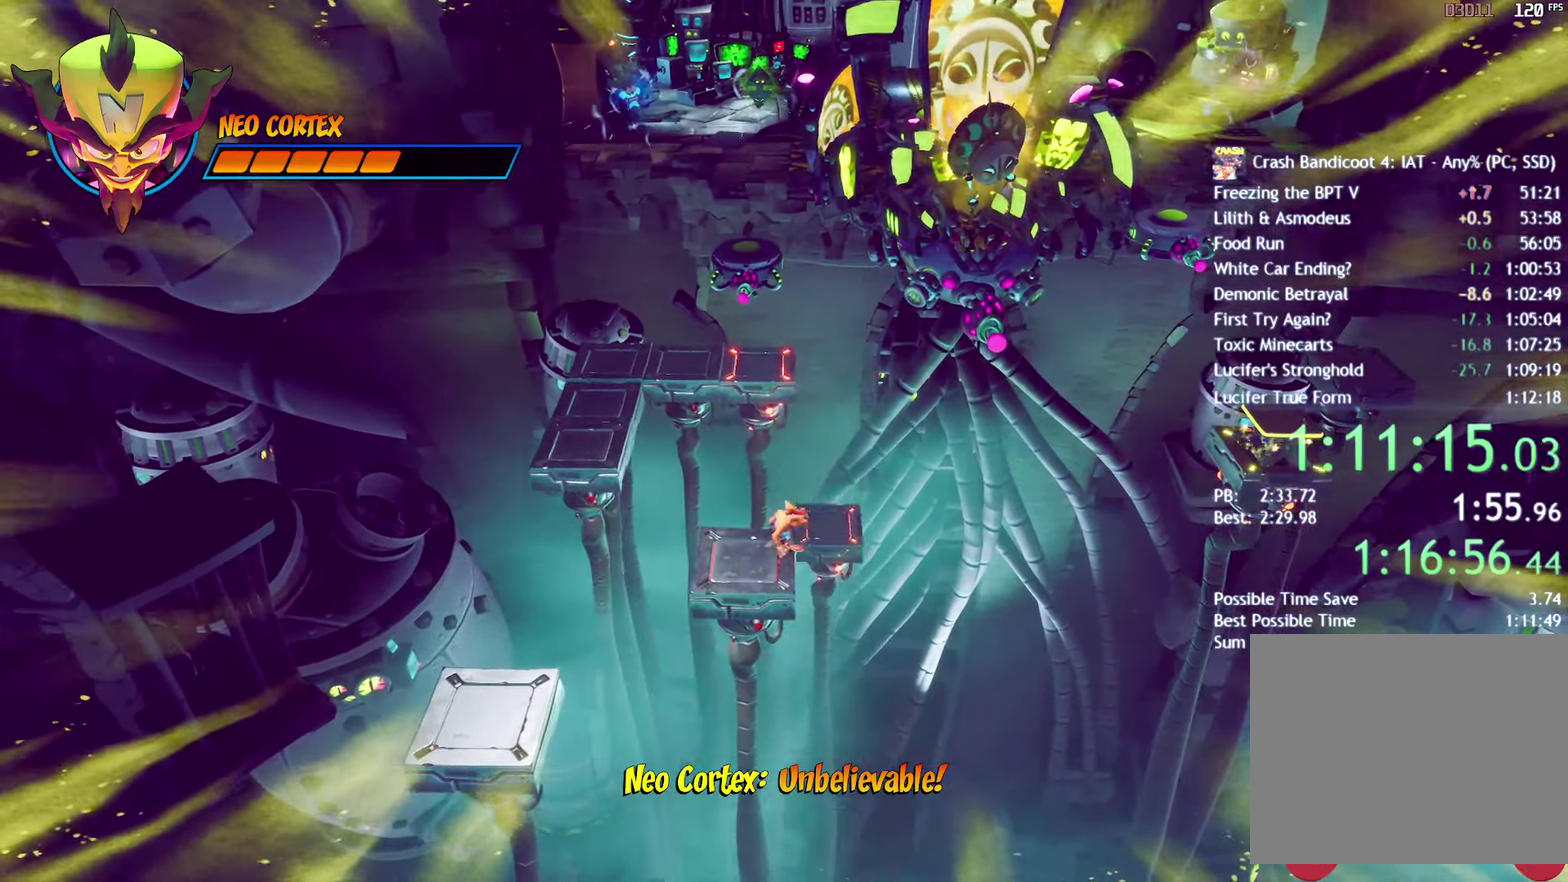
{"buttons": ["CROSS", "SQUARE"], "left_stick": "right", "right_stick": "center", "events": [[167, "CIRCLE", "down"], [300, "CIRCLE", "up"], [400, "SQUARE", "down"], [467, "CROSS", "down"]]}
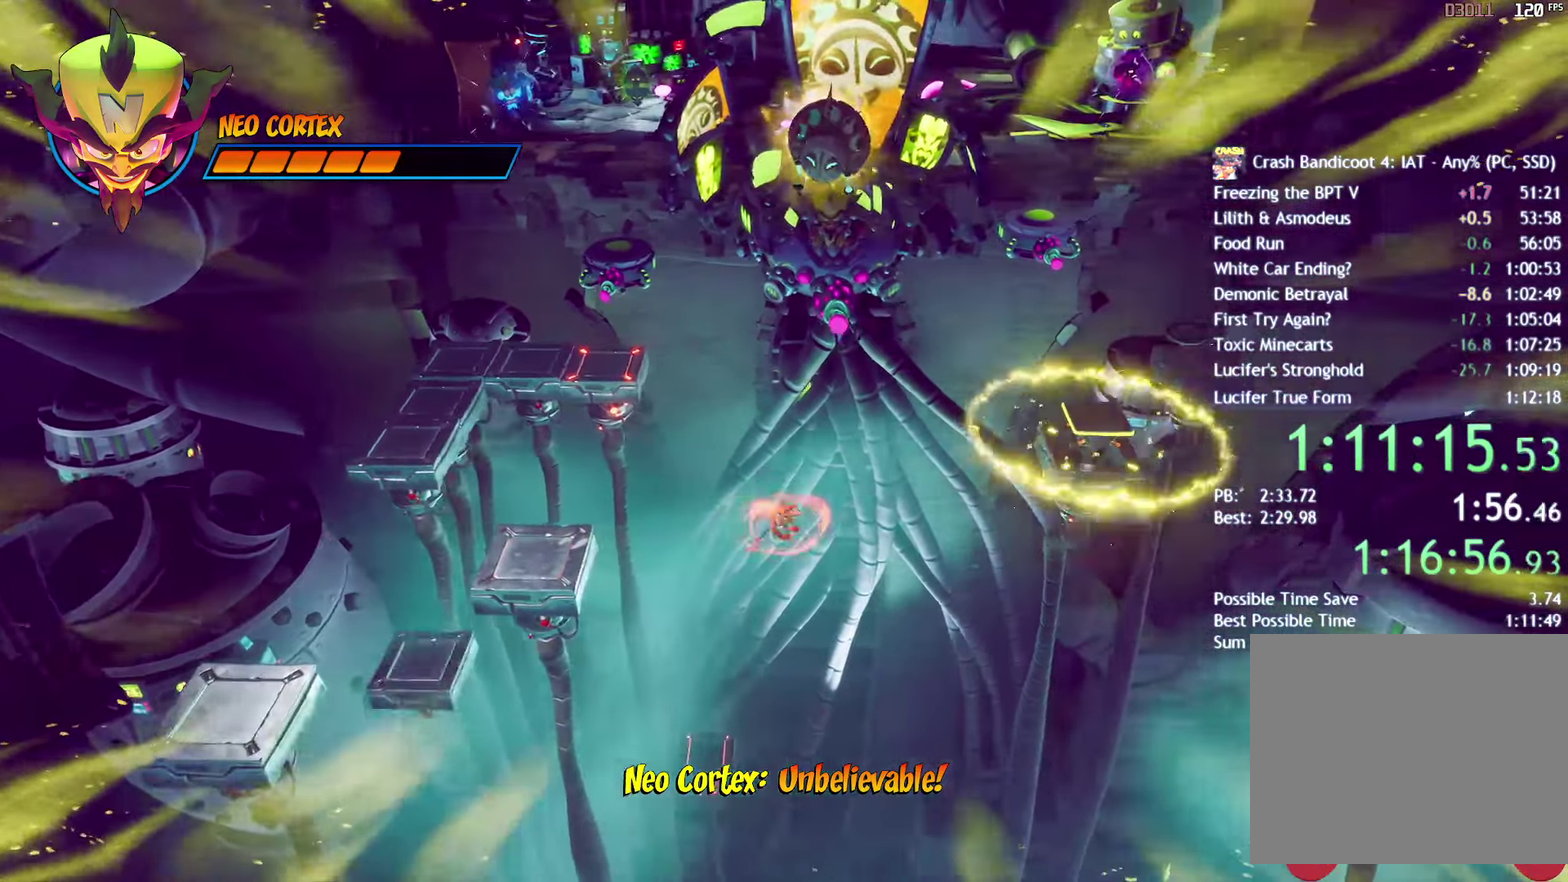
{"buttons": [], "left_stick": "up-right", "right_stick": "center", "events": [[33, "SQUARE", "up"], [233, "CROSS", "up"], [383, "left_stick", "up-right"]]}
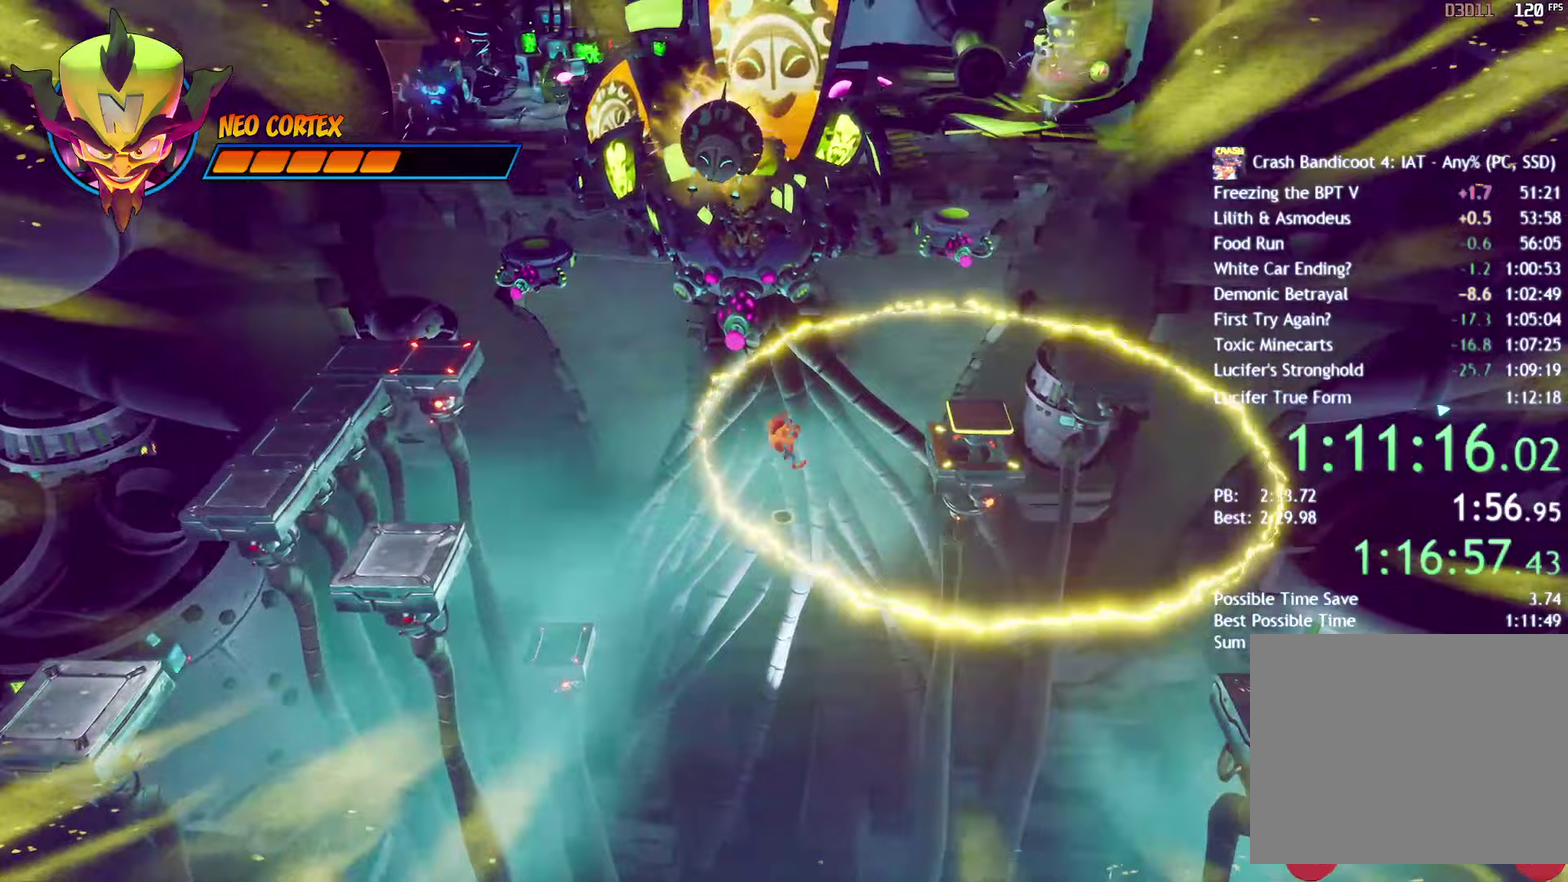
{"buttons": ["CROSS"], "left_stick": "up-right", "right_stick": "center", "events": [[200, "CROSS", "down"]]}
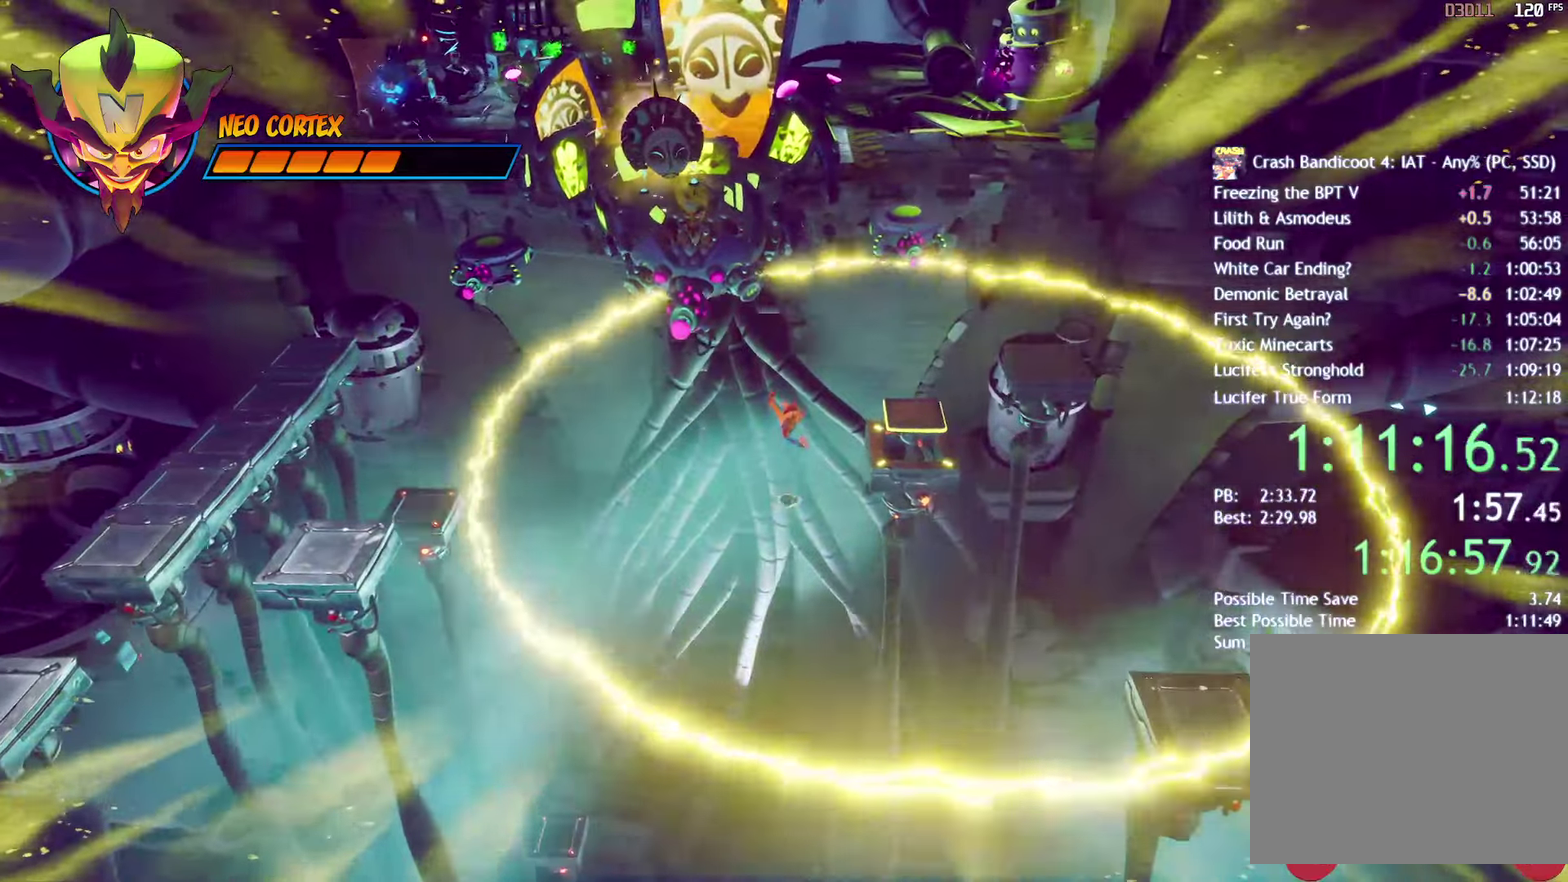
{"buttons": ["CROSS"], "left_stick": "up-right", "right_stick": "center", "events": [[133, "L3", "down"], [167, "CROSS", "up"], [400, "CROSS", "down"], [400, "L3", "up"]]}
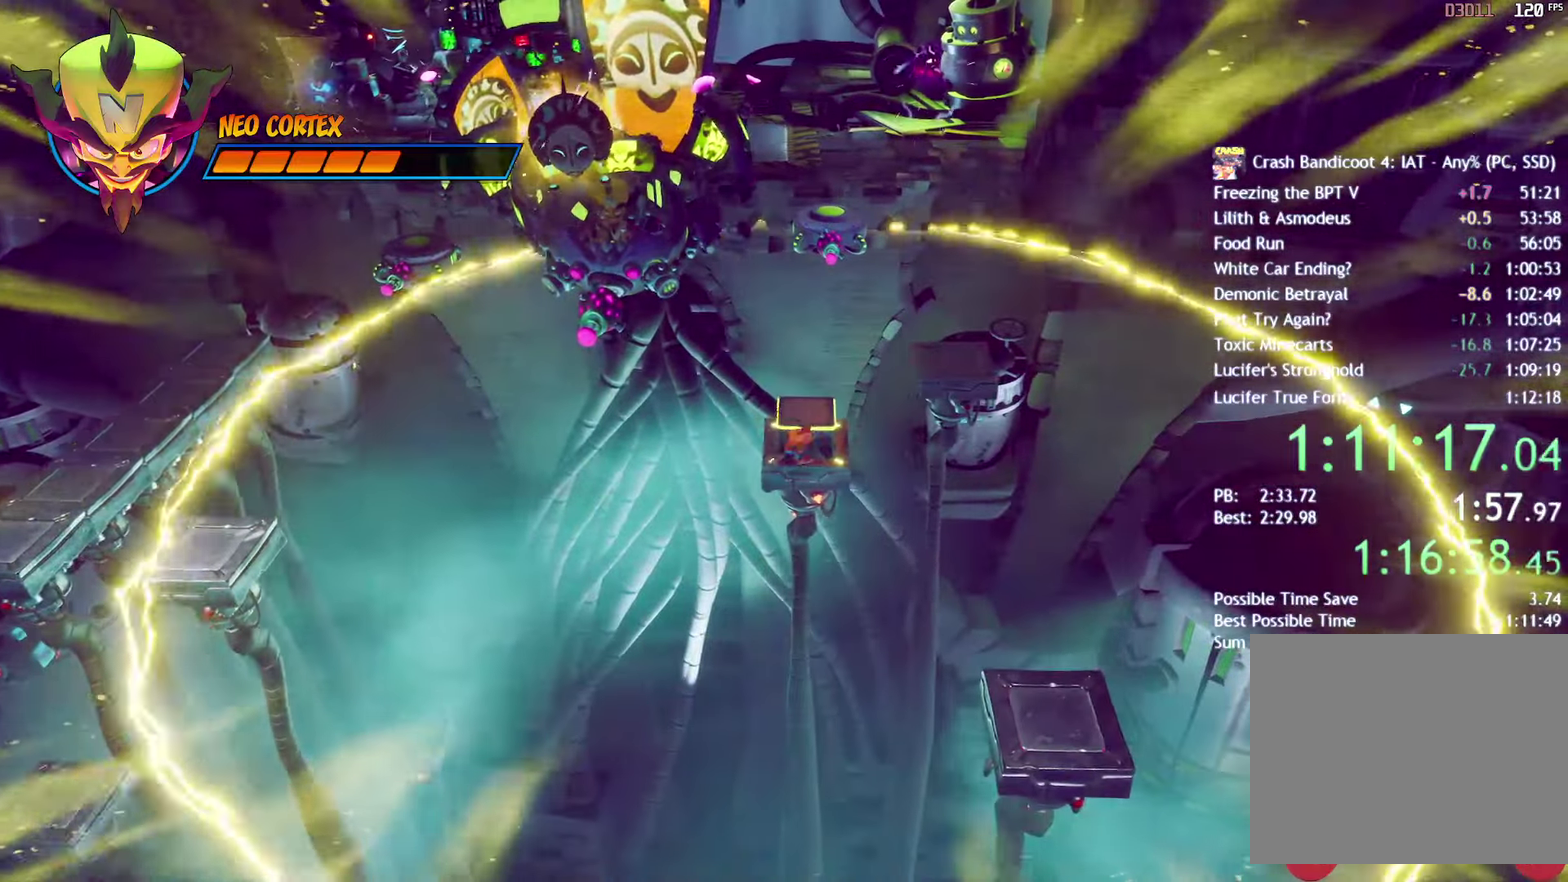
{"buttons": [], "left_stick": "up-left", "right_stick": "center"}
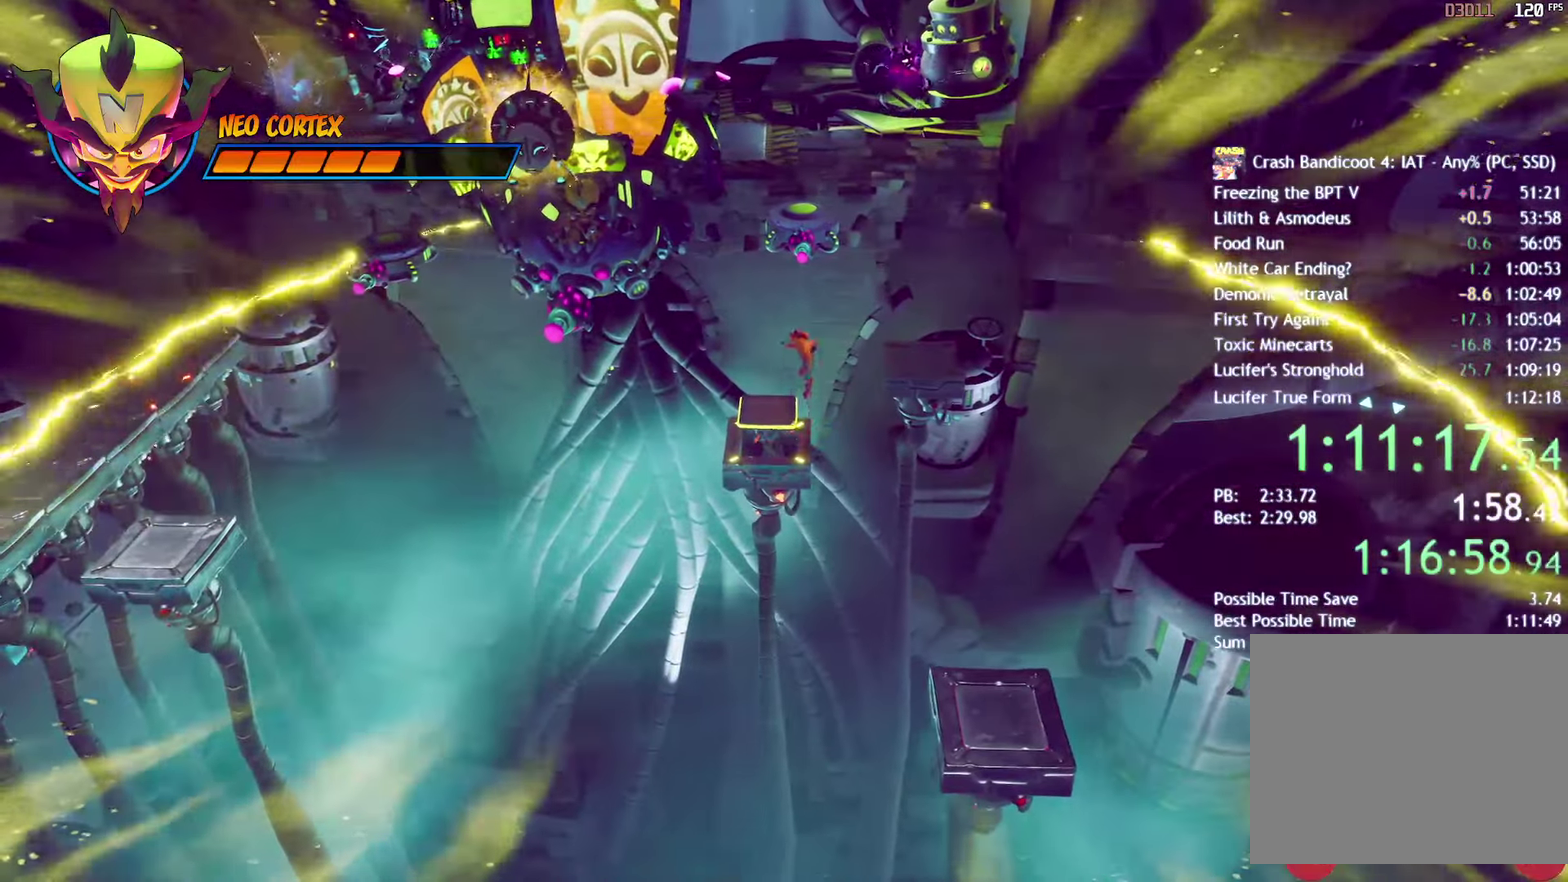
{"buttons": [], "left_stick": "left", "right_stick": "center", "events": [[133, "CIRCLE", "down"], [217, "left_stick", "left"], [267, "CIRCLE", "up"]]}
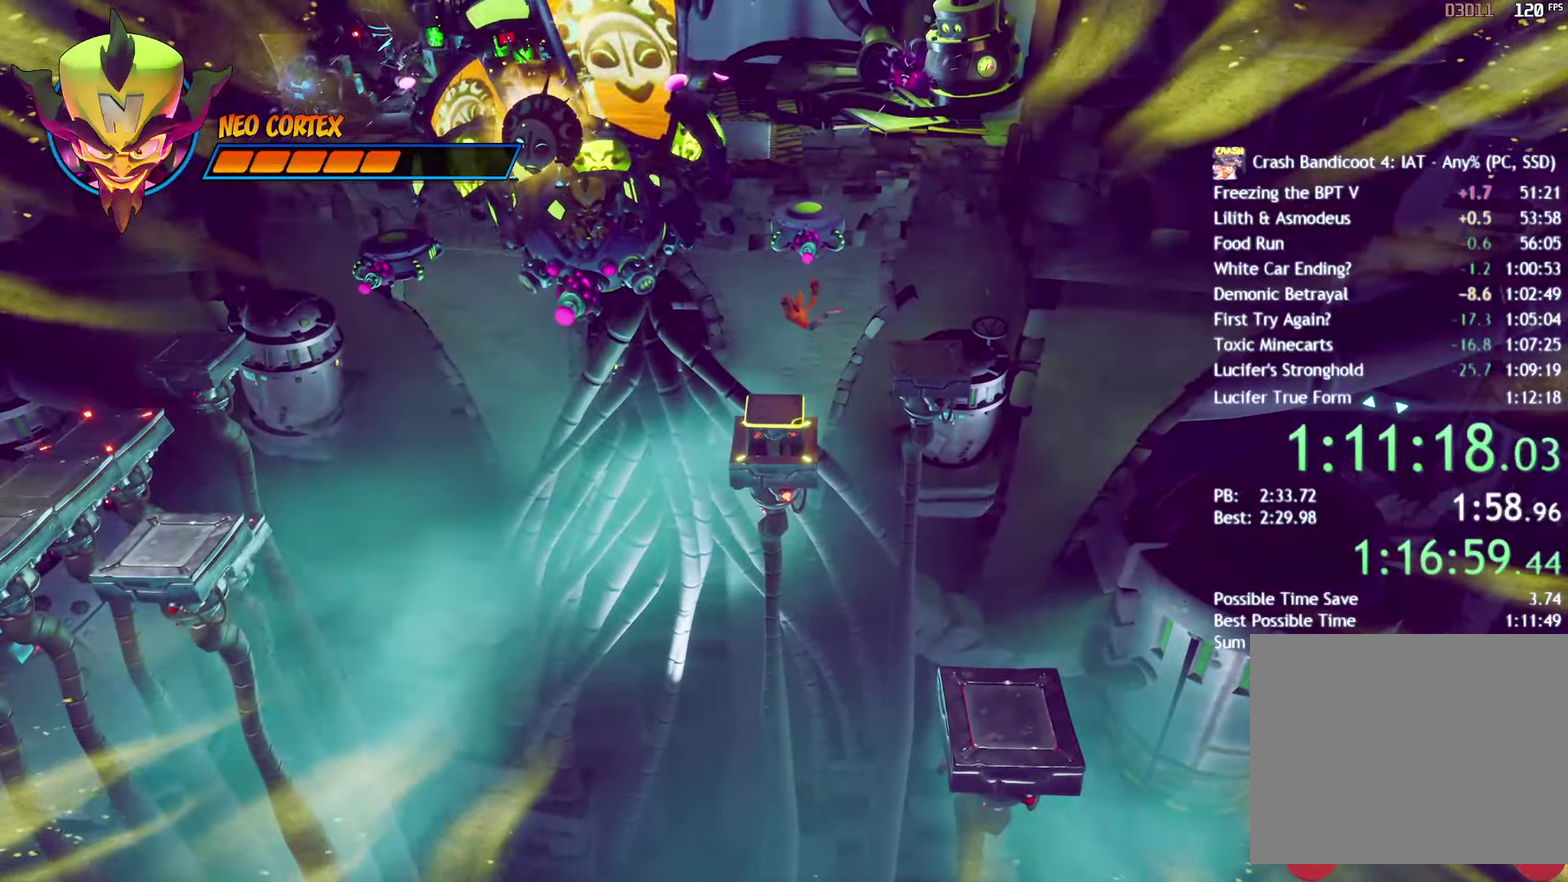
{"buttons": [], "left_stick": "left", "right_stick": "center", "events": [[50, "left_stick", "center"], [150, "left_stick", "left"]]}
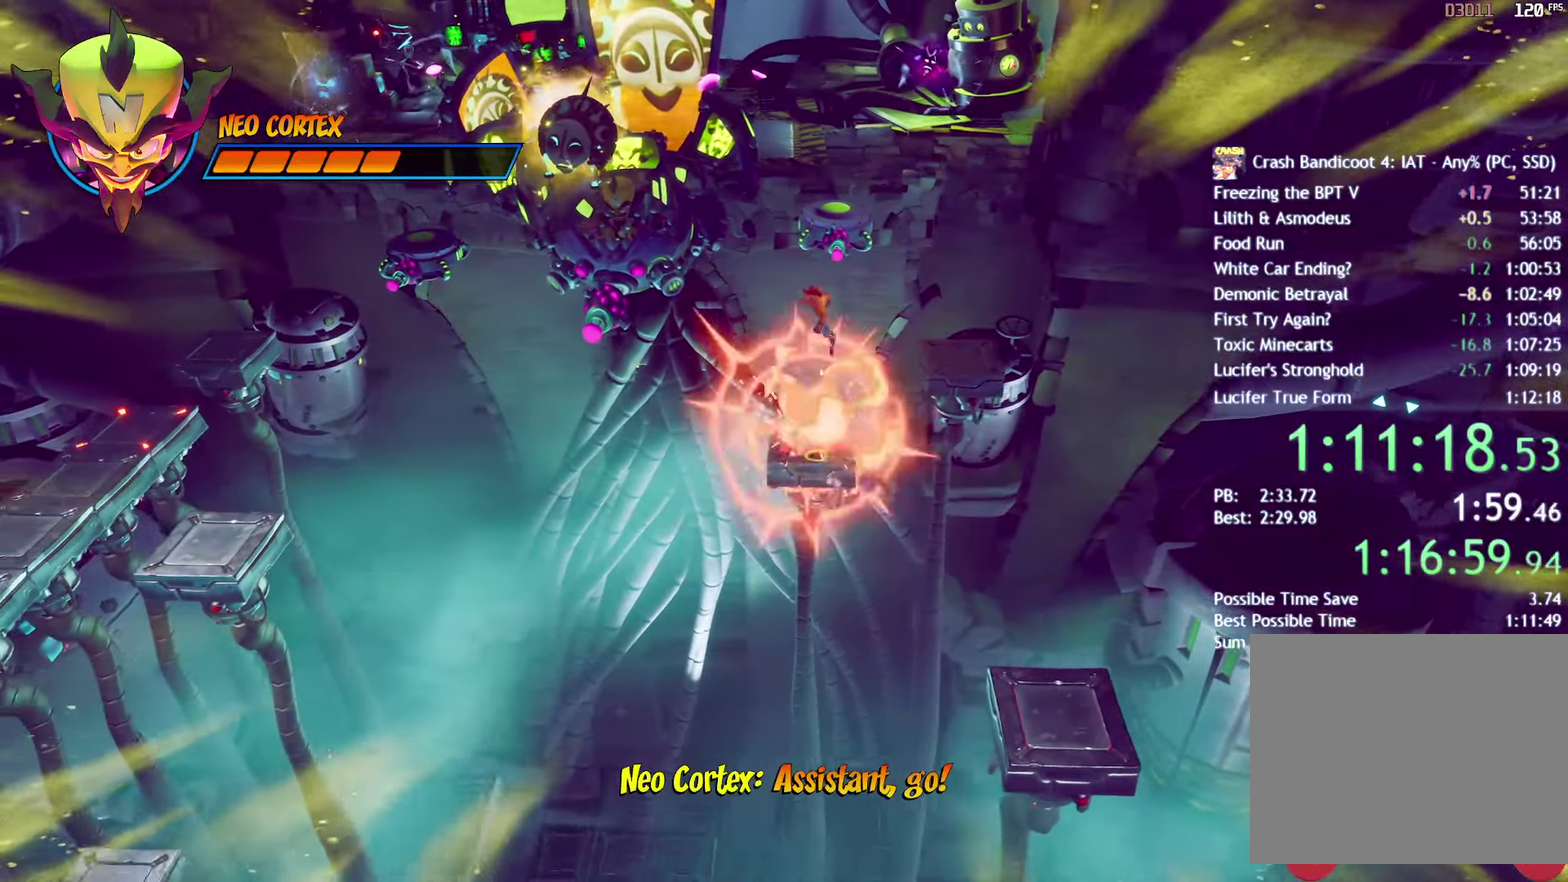
{"buttons": [], "left_stick": "left", "right_stick": "center", "events": []}
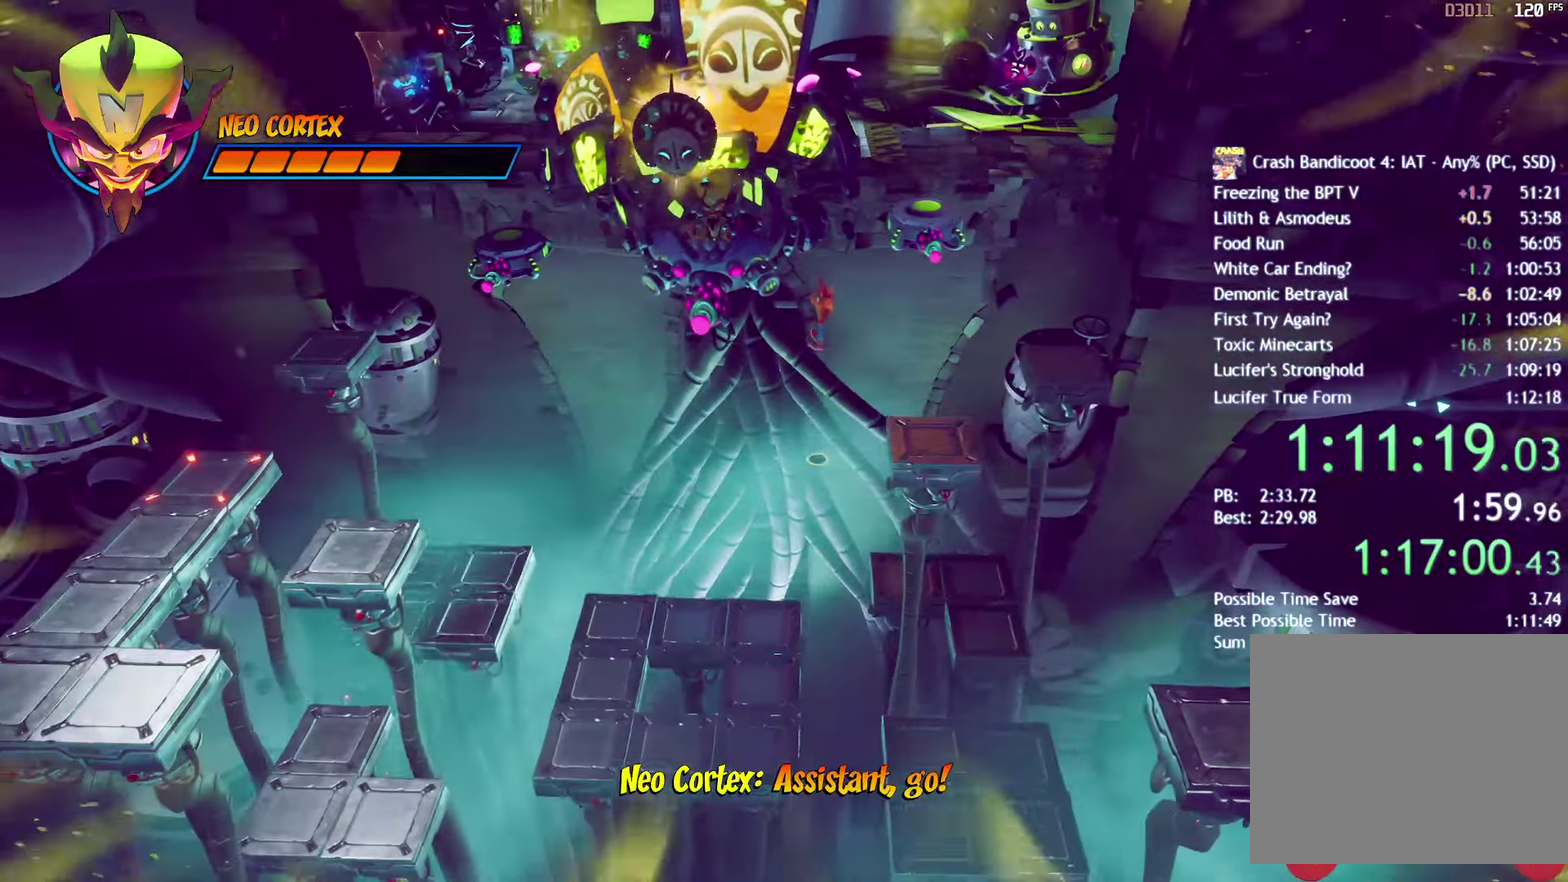
{"buttons": [], "left_stick": "center", "right_stick": "center", "events": [[200, "left_stick", "center"]]}
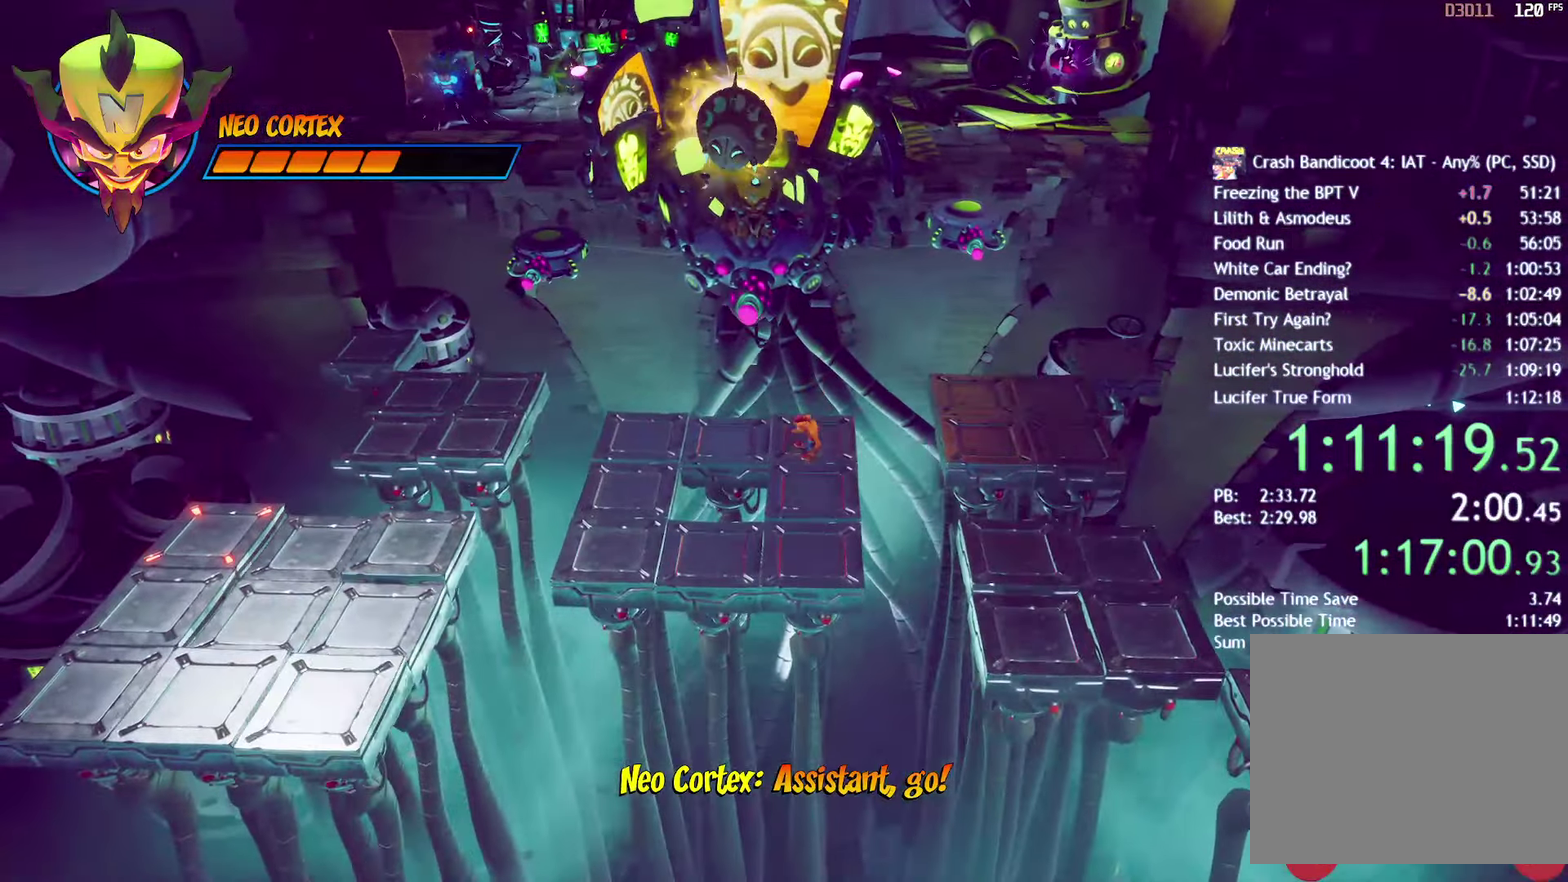
{"buttons": ["SQUARE"], "left_stick": "down-left", "right_stick": "center", "events": [[150, "left_stick", "down"], [250, "CIRCLE", "down"], [333, "CIRCLE", "up"], [400, "SQUARE", "down"], [417, "left_stick", "down-left"]]}
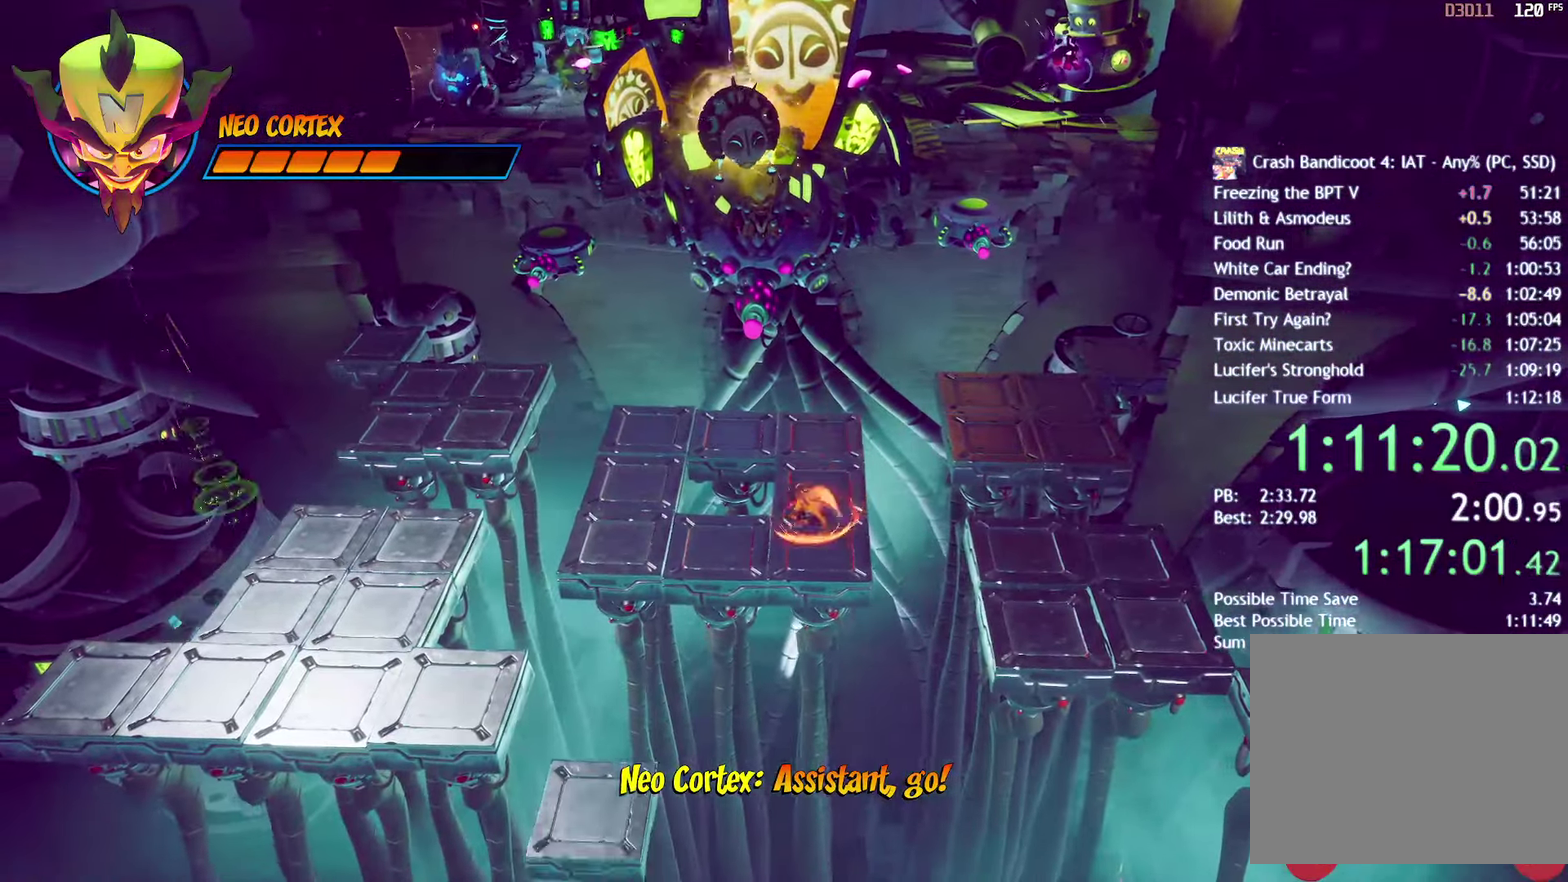
{"buttons": [], "left_stick": "left", "right_stick": "center", "events": [[17, "SQUARE", "up"], [100, "left_stick", "left"], [167, "CIRCLE", "down"], [250, "CIRCLE", "up"], [400, "SQUARE", "down"], [500, "SQUARE", "up"]]}
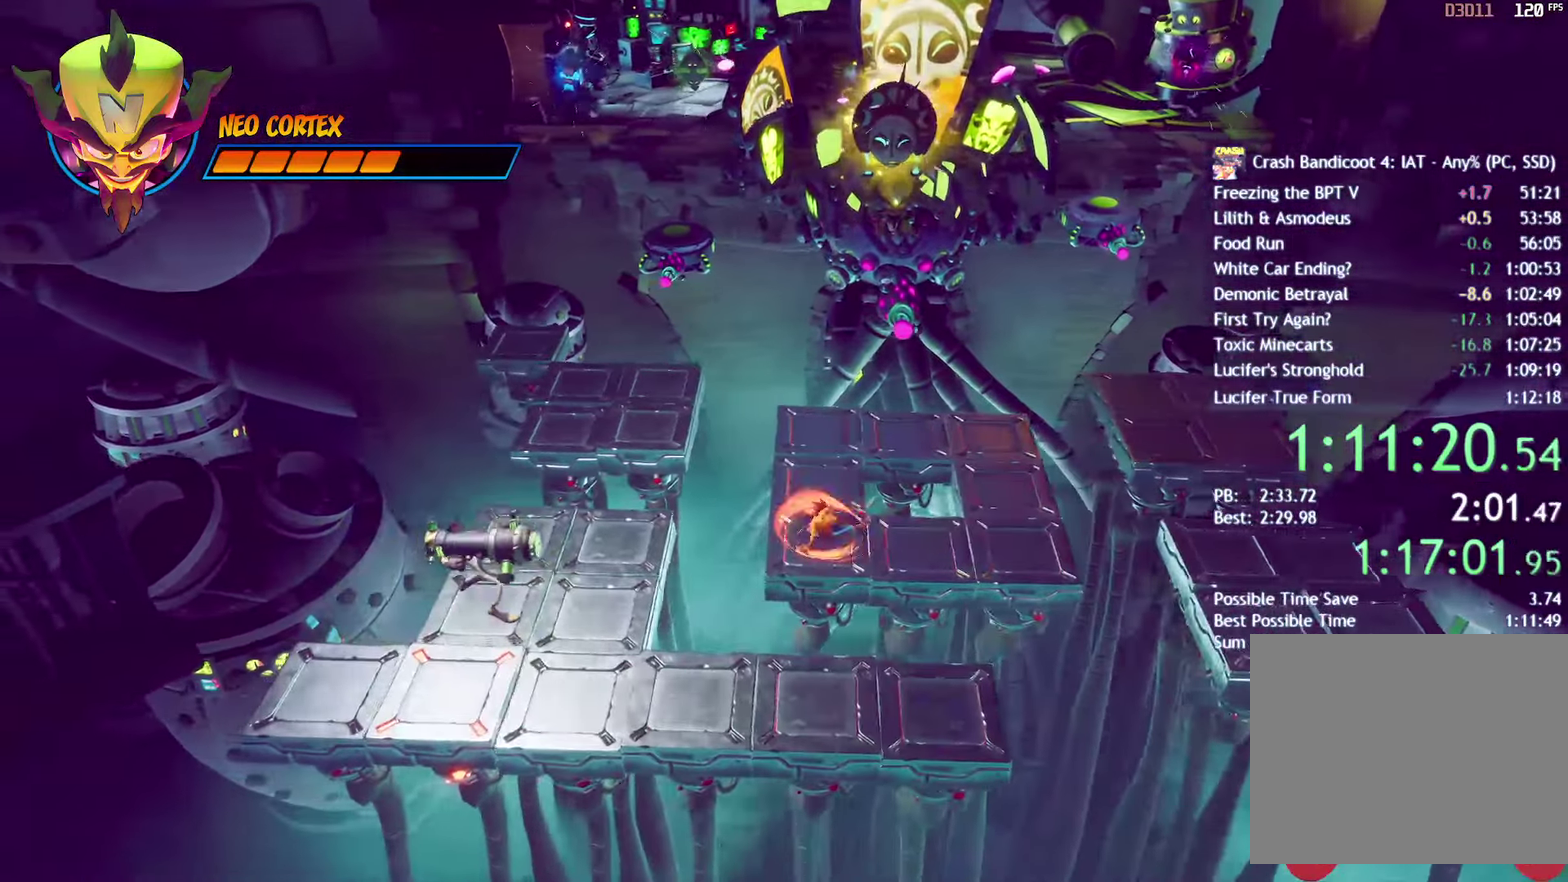
{"buttons": [], "left_stick": "down-left", "right_stick": "center", "events": [[67, "left_stick", "down-left"], [167, "CIRCLE", "down"], [250, "CIRCLE", "up"], [367, "SQUARE", "down"], [450, "SQUARE", "up"]]}
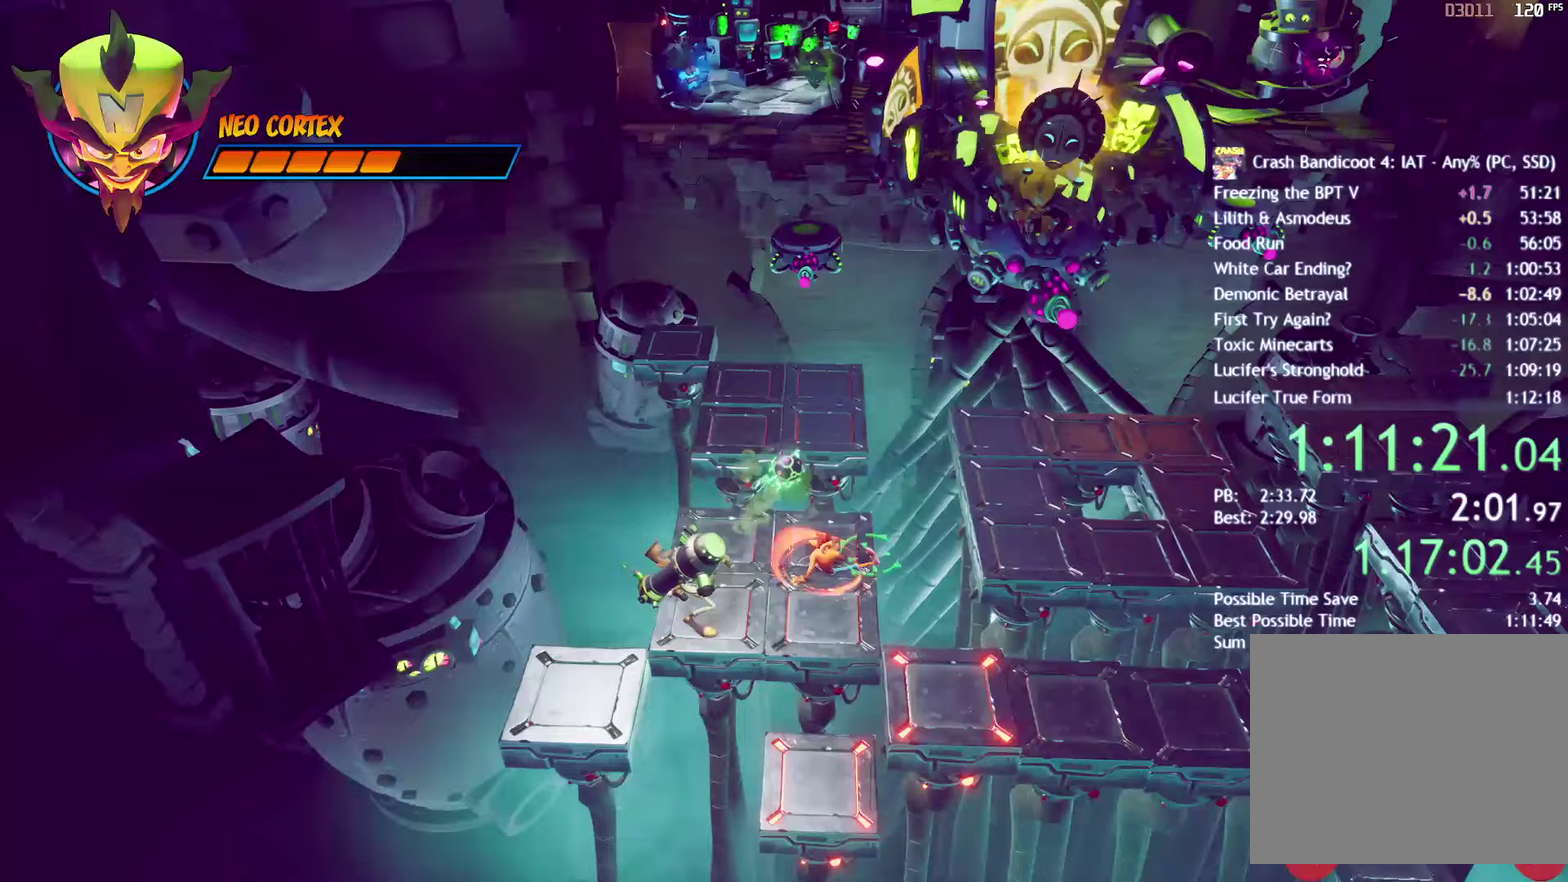
{"buttons": [], "left_stick": "center", "right_stick": "center", "events": [[50, "CIRCLE", "down"], [100, "CIRCLE", "up"], [183, "SQUARE", "down"], [250, "left_stick", "center"], [267, "SQUARE", "up"]]}